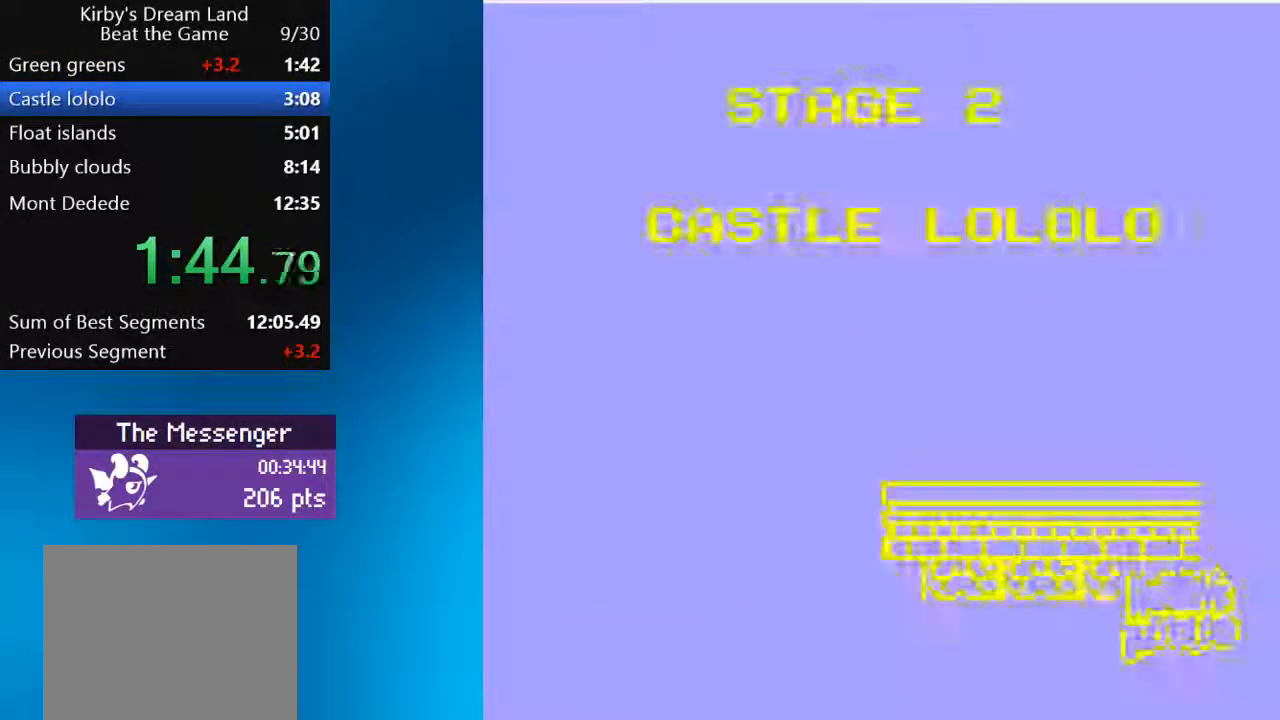
Gameplay with a controller (PlayStation layout); each line is a JSON object with the inputs held at the frame after it (dt_ms = milliseconds from this image to that frame). "events" lists button and stick changes between this image and that frame as [ms after this image, input, new state], when the widget could be followed in between. Not read: L3 R3.
{"dt_ms": 500, "buttons": ["DPAD_RIGHT"], "left_stick": "center", "right_stick": "center", "events": [[117, "DPAD_RIGHT", "down"]]}
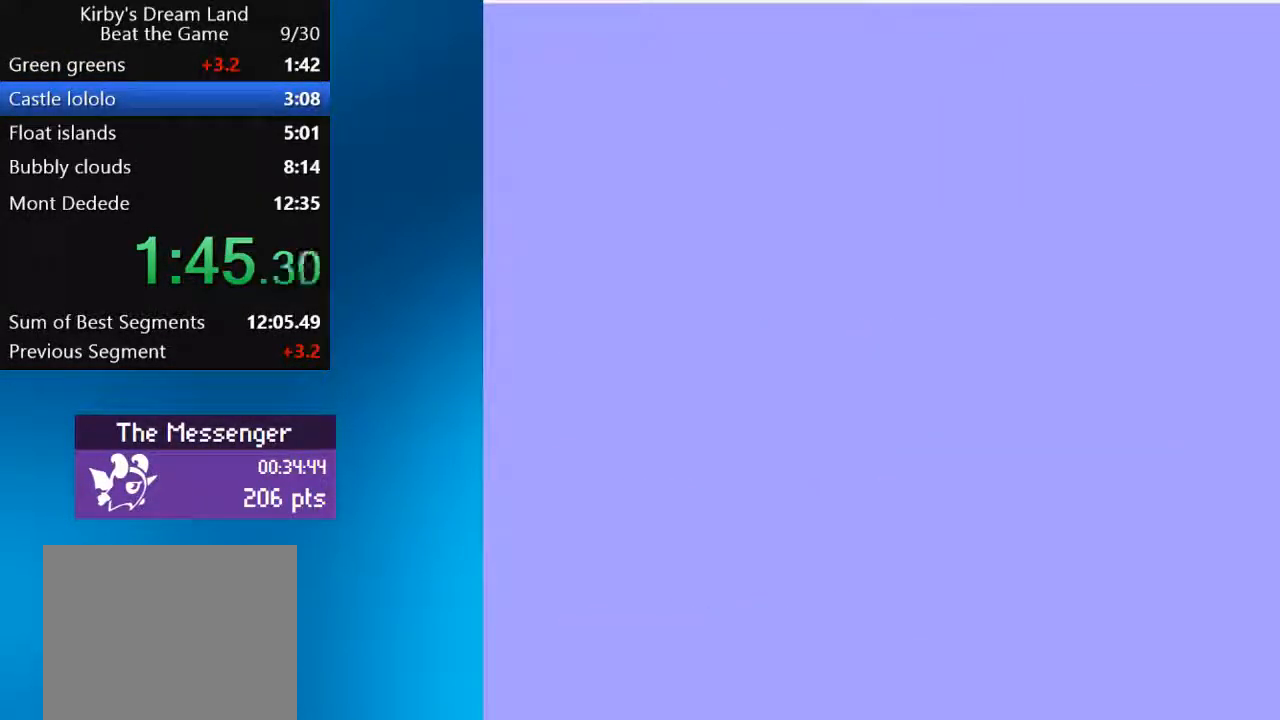
{"dt_ms": 500, "buttons": ["DPAD_RIGHT"], "left_stick": "center", "right_stick": "center", "events": []}
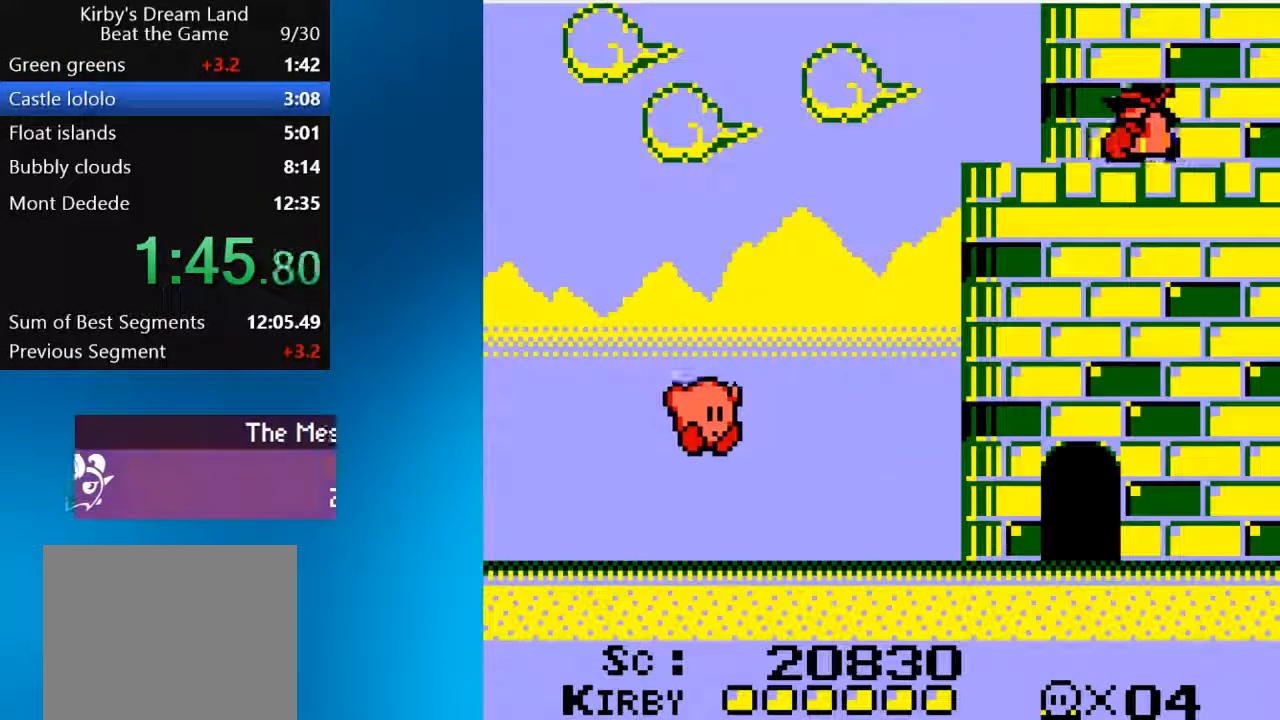
{"dt_ms": 500, "buttons": ["DPAD_RIGHT"], "left_stick": "center", "right_stick": "center", "events": []}
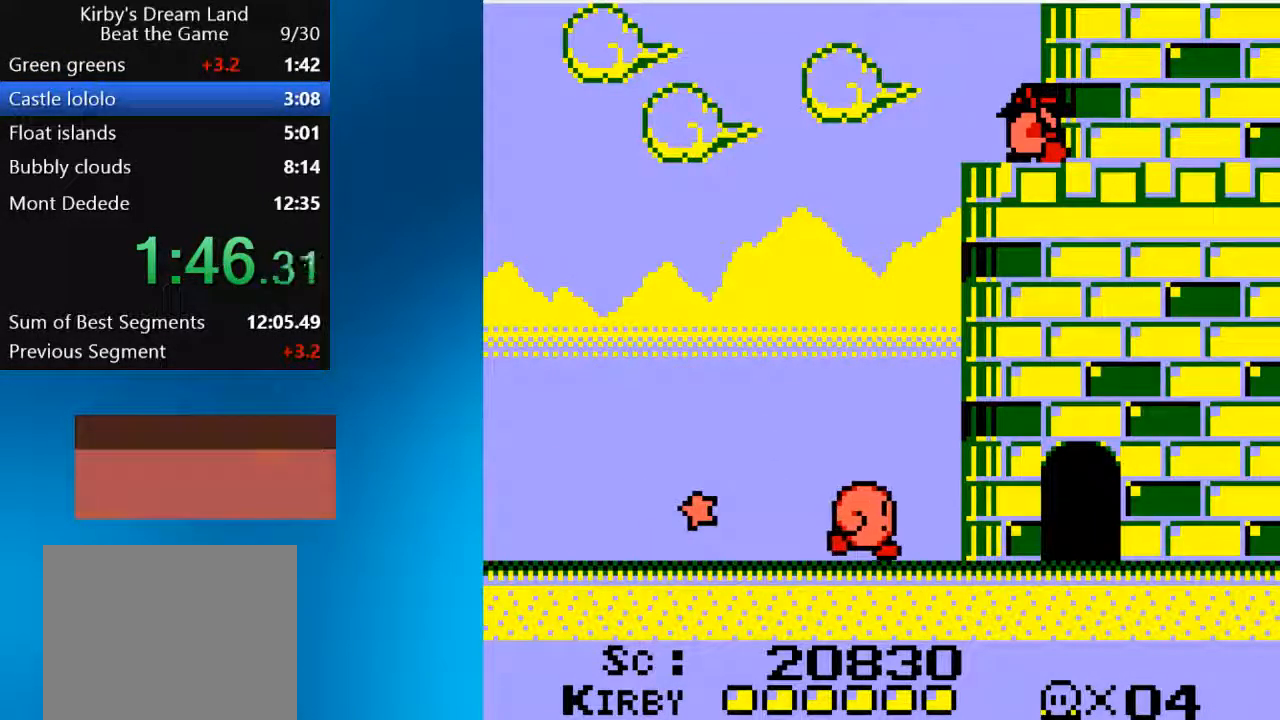
{"dt_ms": 1000, "buttons": ["DPAD_RIGHT"], "left_stick": "center", "right_stick": "center"}
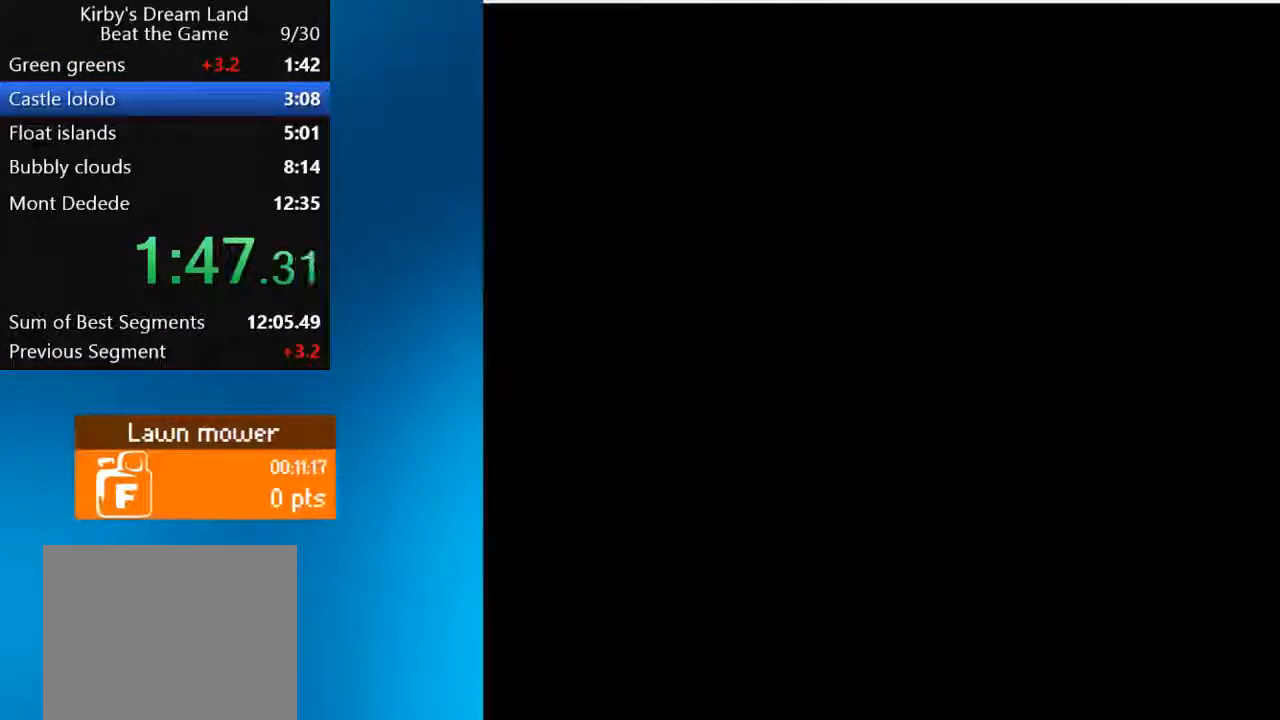
{"dt_ms": 500, "buttons": ["DPAD_RIGHT"], "left_stick": "center", "right_stick": "center", "events": []}
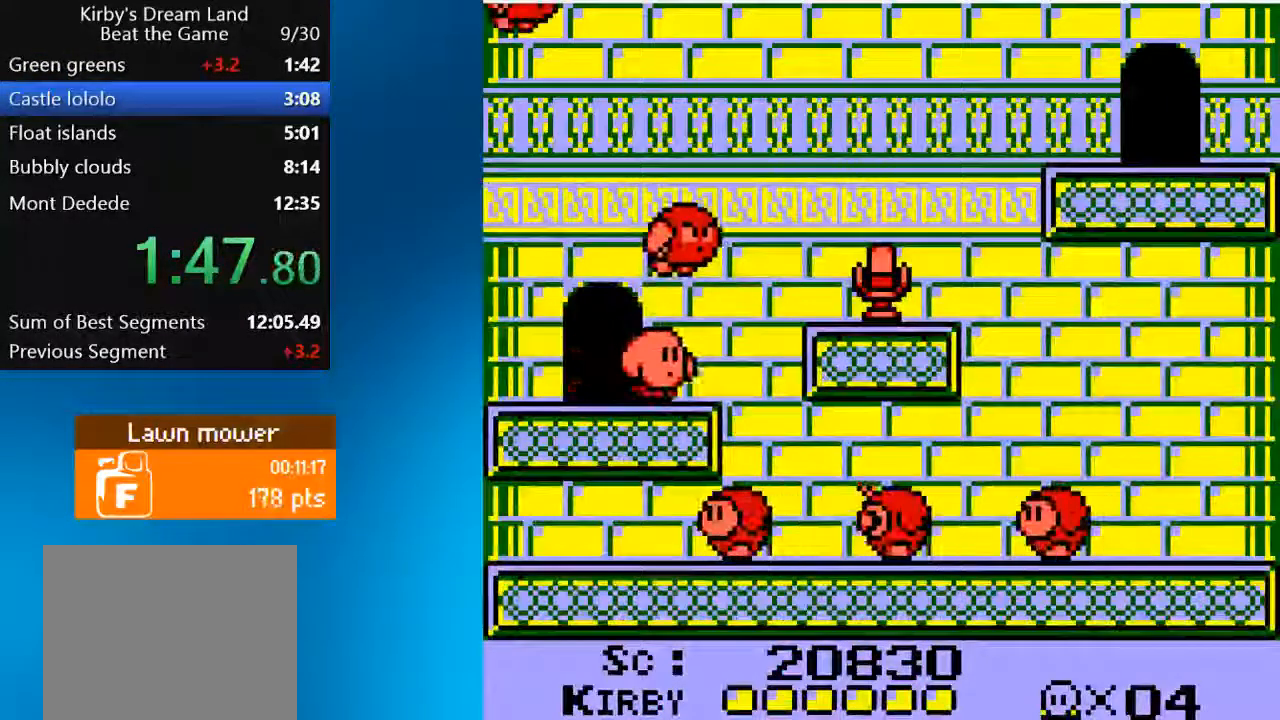
{"dt_ms": 500, "buttons": ["DPAD_RIGHT"], "left_stick": "center", "right_stick": "center", "events": [[50, "CROSS", "down"], [67, "right_stick", "right"], [217, "CROSS", "up"], [333, "right_stick", "center"]]}
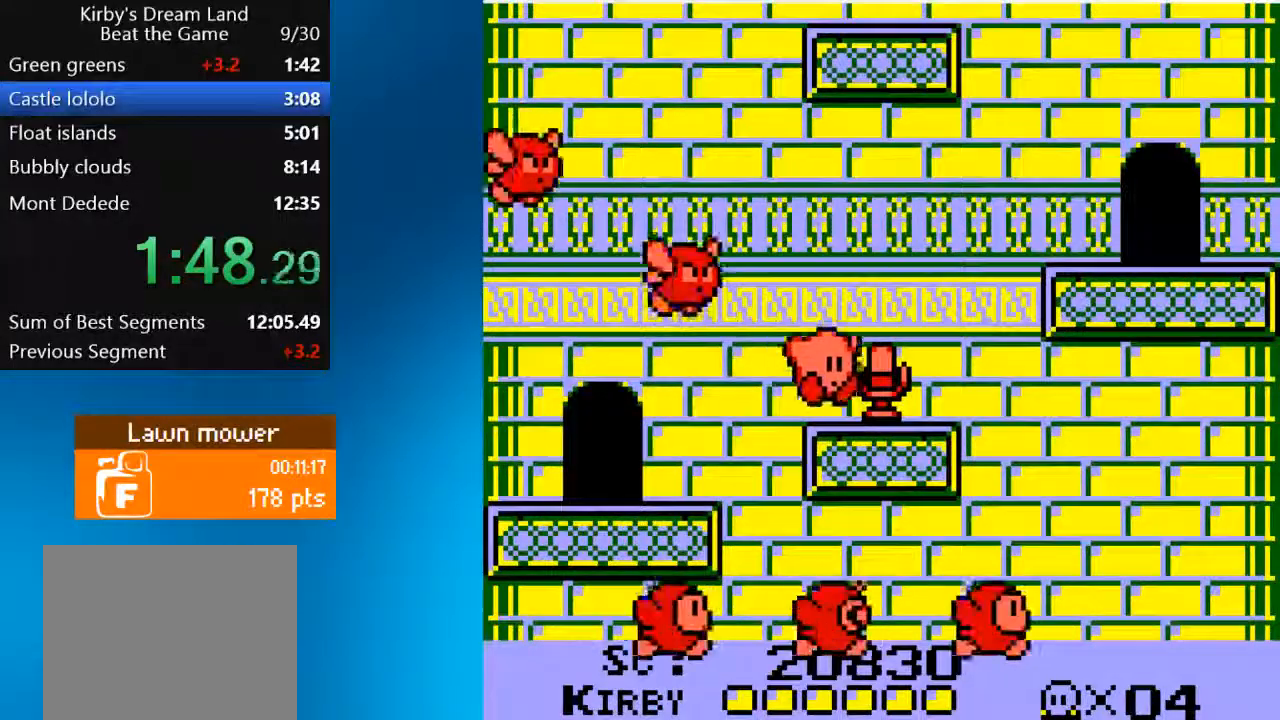
{"dt_ms": 500, "buttons": ["CROSS", "DPAD_RIGHT"], "left_stick": "center", "right_stick": "center", "events": [[217, "DPAD_DOWN", "down"], [250, "DPAD_RIGHT", "up"], [383, "DPAD_RIGHT", "down"], [417, "DPAD_DOWN", "up"], [450, "CROSS", "down"]]}
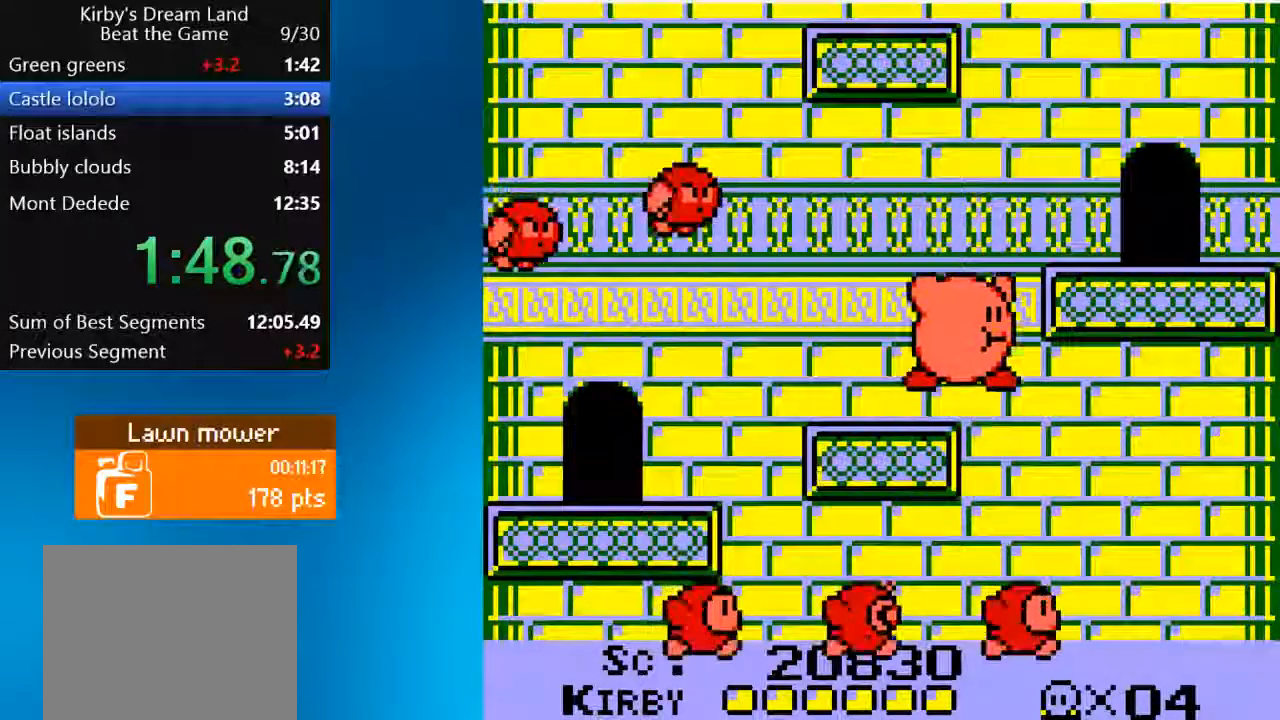
{"dt_ms": 500, "buttons": ["DPAD_RIGHT"], "left_stick": "center", "right_stick": "center"}
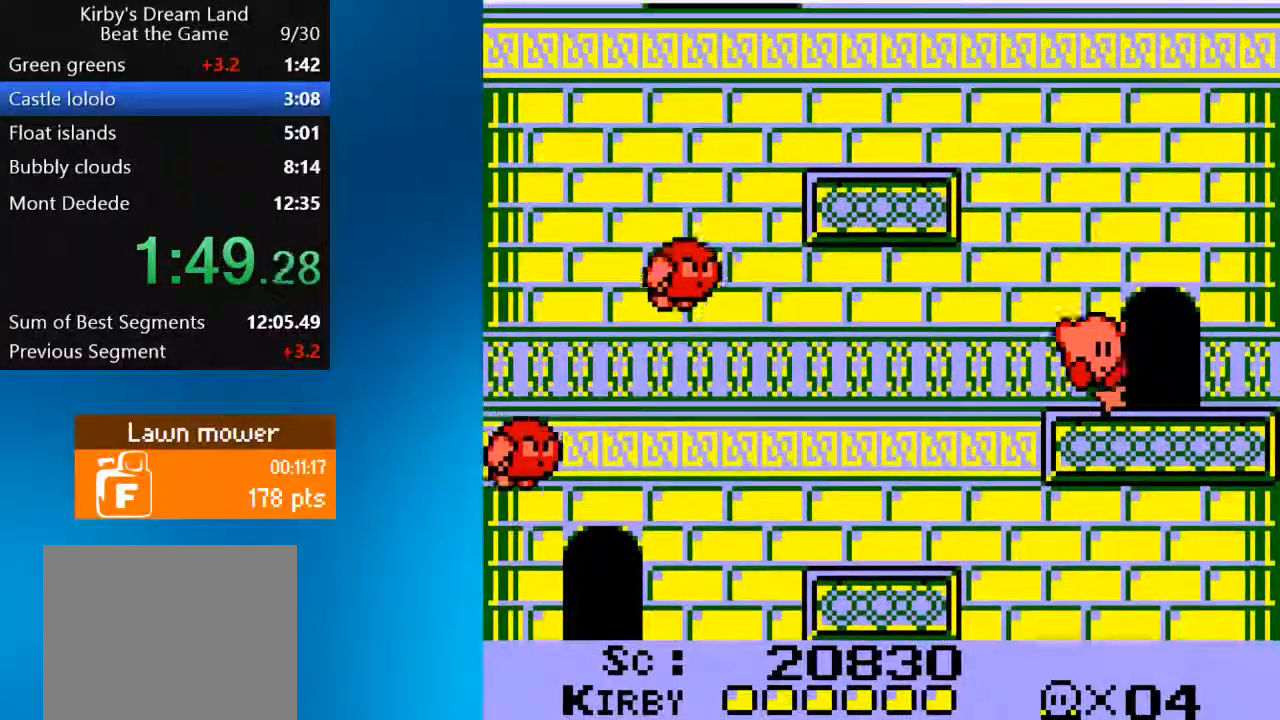
{"dt_ms": 500, "buttons": ["DPAD_RIGHT"], "left_stick": "center", "right_stick": "center", "events": [[83, "DPAD_RIGHT", "up"], [117, "DPAD_UP", "down"], [250, "DPAD_UP", "up"], [300, "DPAD_RIGHT", "down"]]}
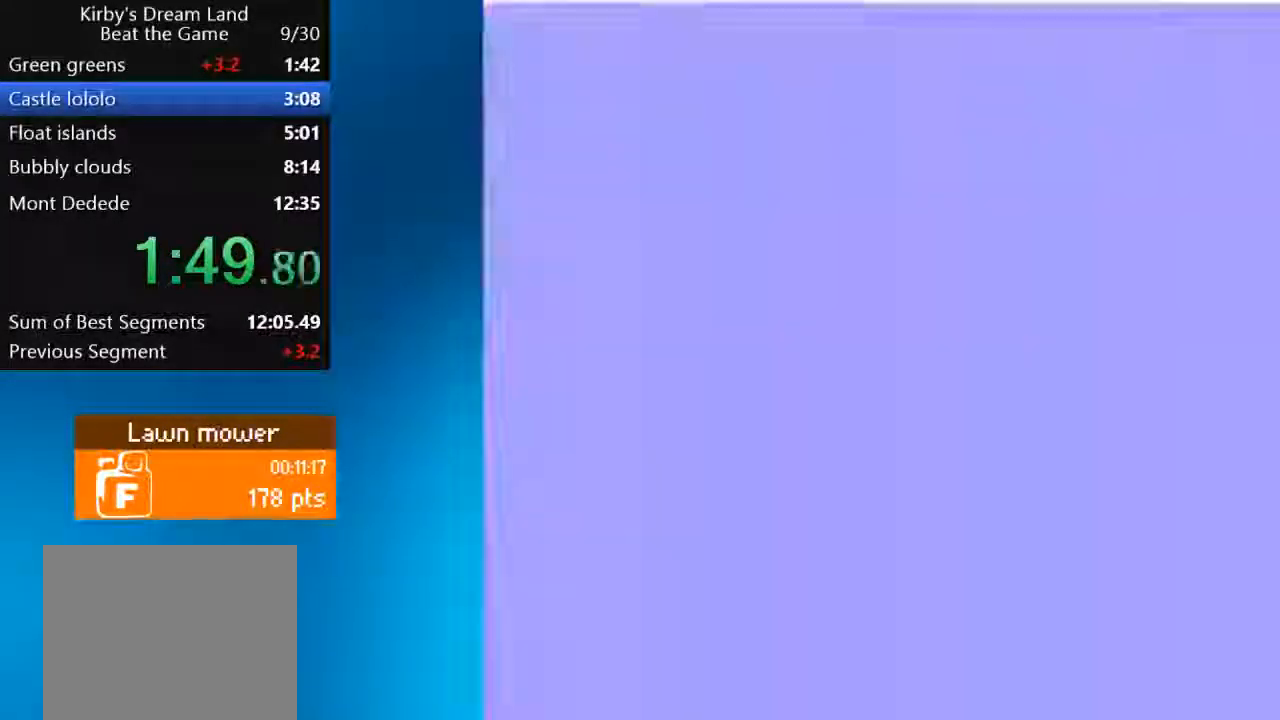
{"dt_ms": 500, "buttons": ["DPAD_RIGHT"], "left_stick": "center", "right_stick": "center", "events": []}
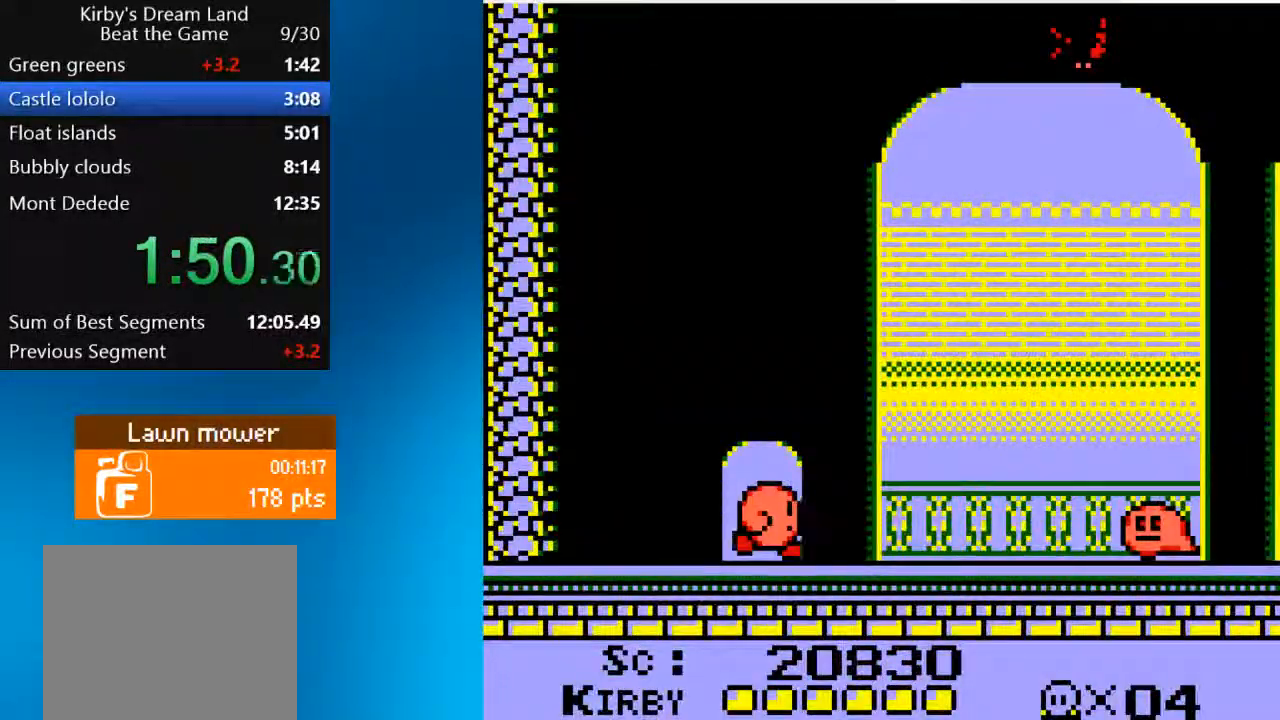
{"dt_ms": 500, "buttons": ["DPAD_RIGHT"], "left_stick": "center", "right_stick": "center", "events": []}
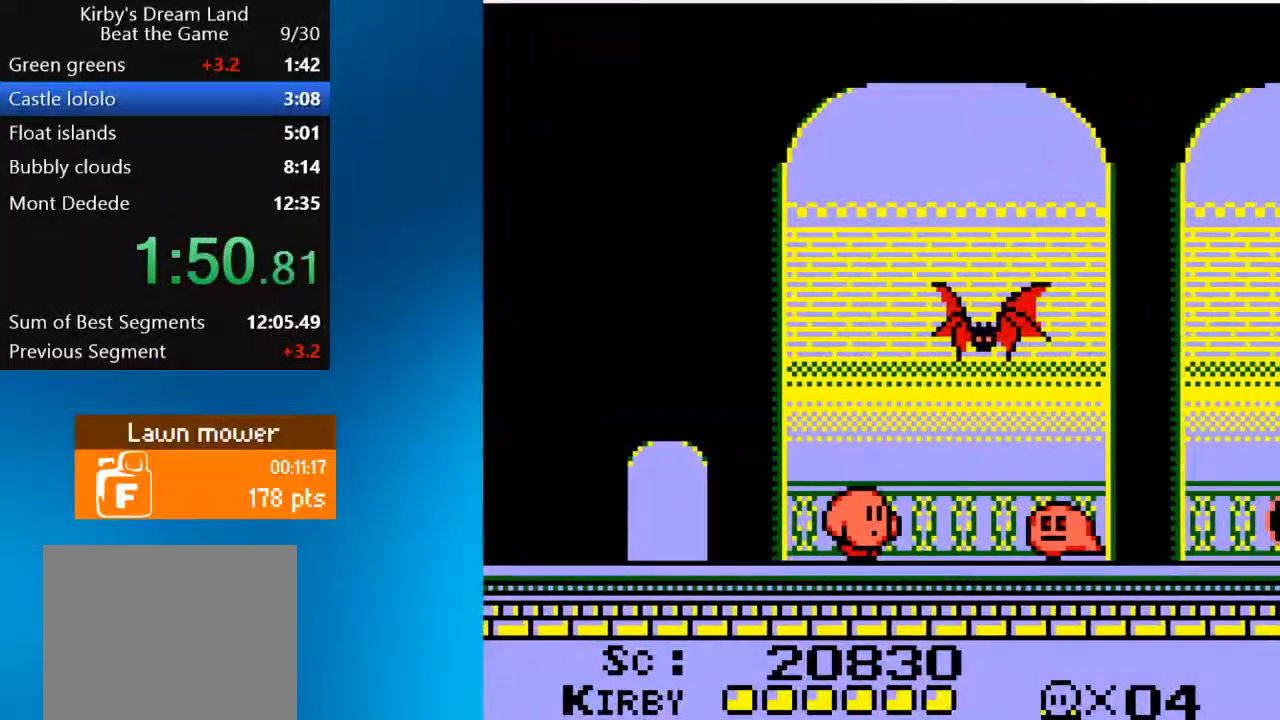
{"dt_ms": 500, "buttons": ["DPAD_RIGHT"], "left_stick": "center", "right_stick": "center", "events": [[150, "SQUARE", "down"], [283, "SQUARE", "up"]]}
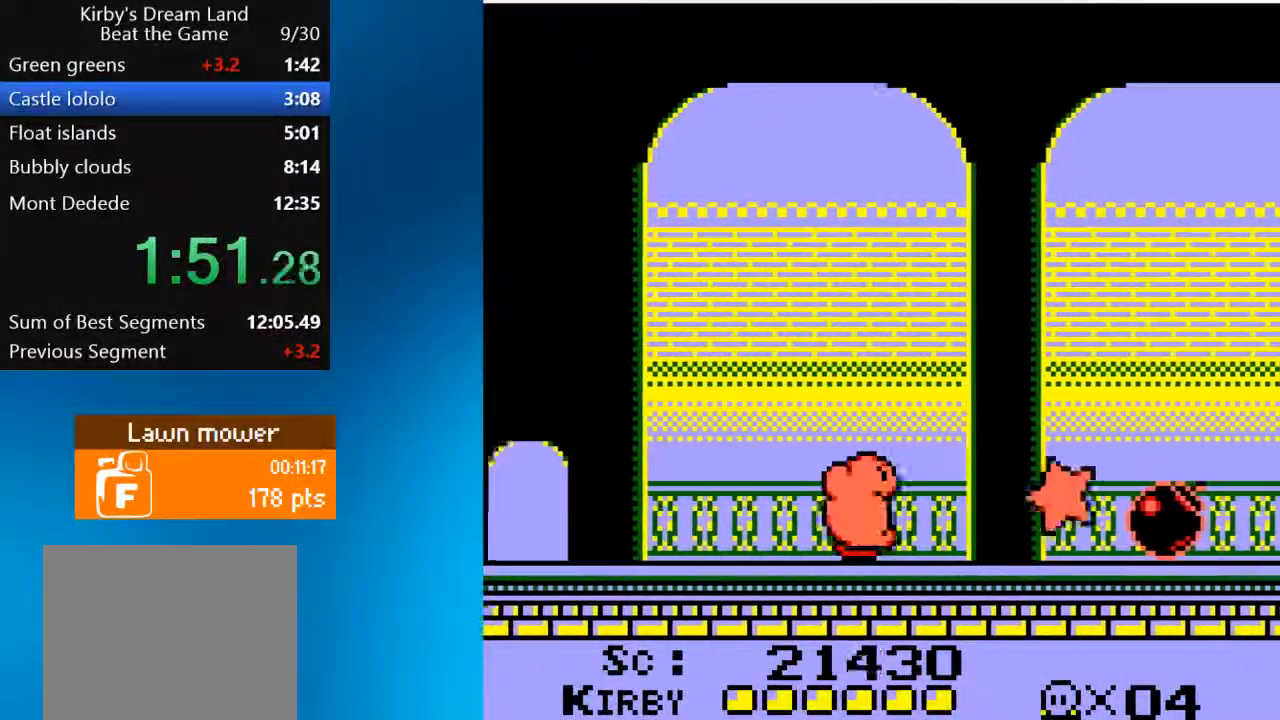
{"dt_ms": 500, "buttons": ["CROSS", "DPAD_RIGHT"], "left_stick": "center", "right_stick": "center", "events": [[300, "right_stick", "right"], [450, "CROSS", "down"], [450, "right_stick", "center"]]}
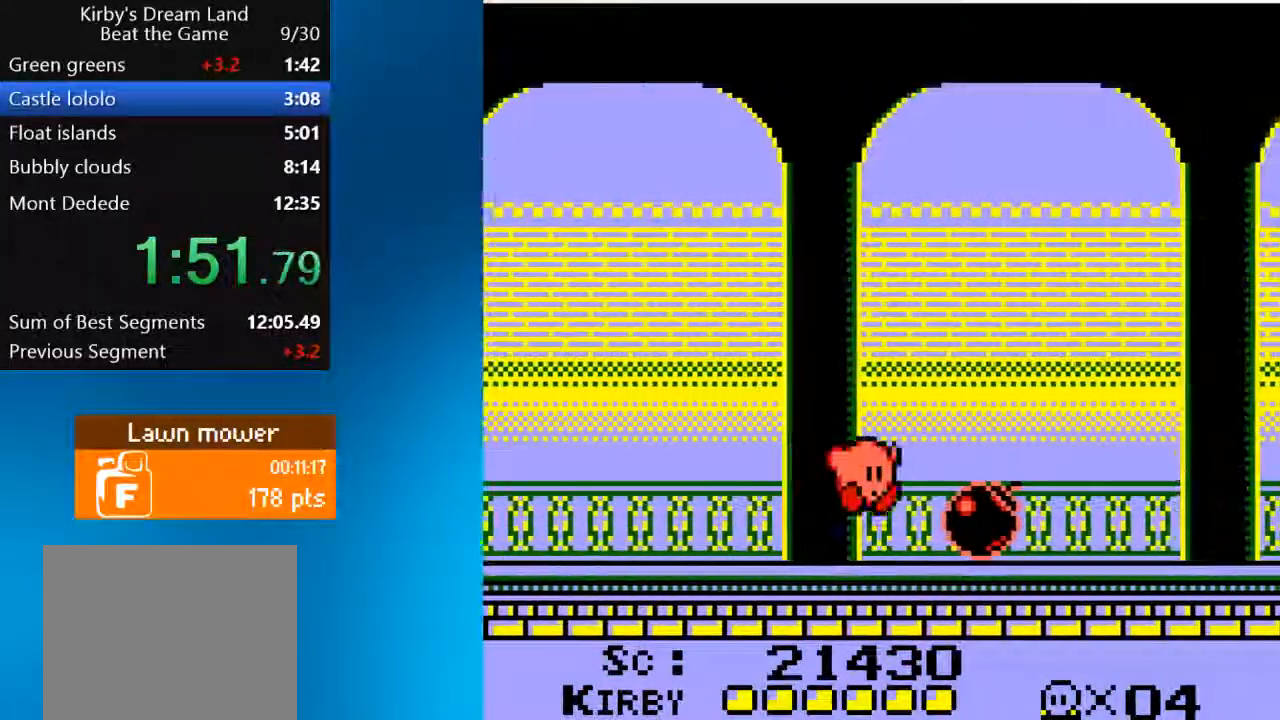
{"dt_ms": 500, "buttons": ["DPAD_RIGHT"], "left_stick": "center", "right_stick": "up-right", "events": [[67, "right_stick", "up-right"], [217, "CROSS", "up"]]}
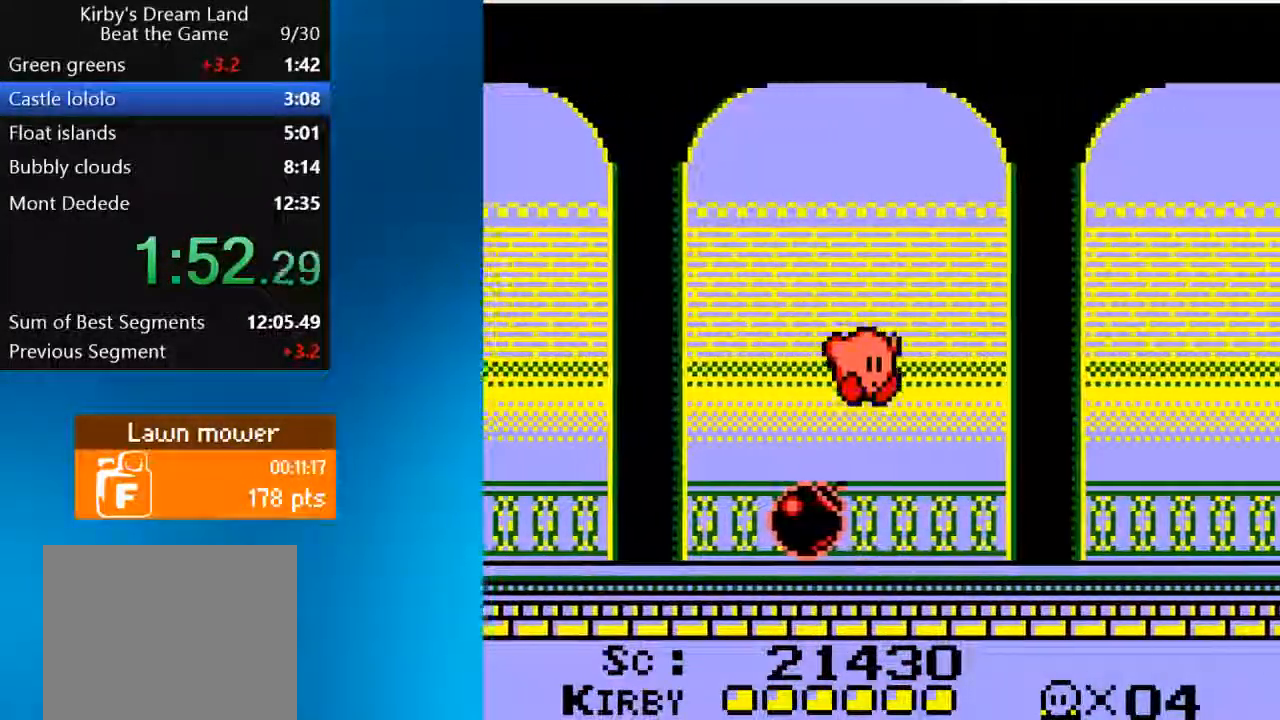
{"dt_ms": 500, "buttons": ["DPAD_RIGHT"], "left_stick": "center", "right_stick": "up-right", "events": []}
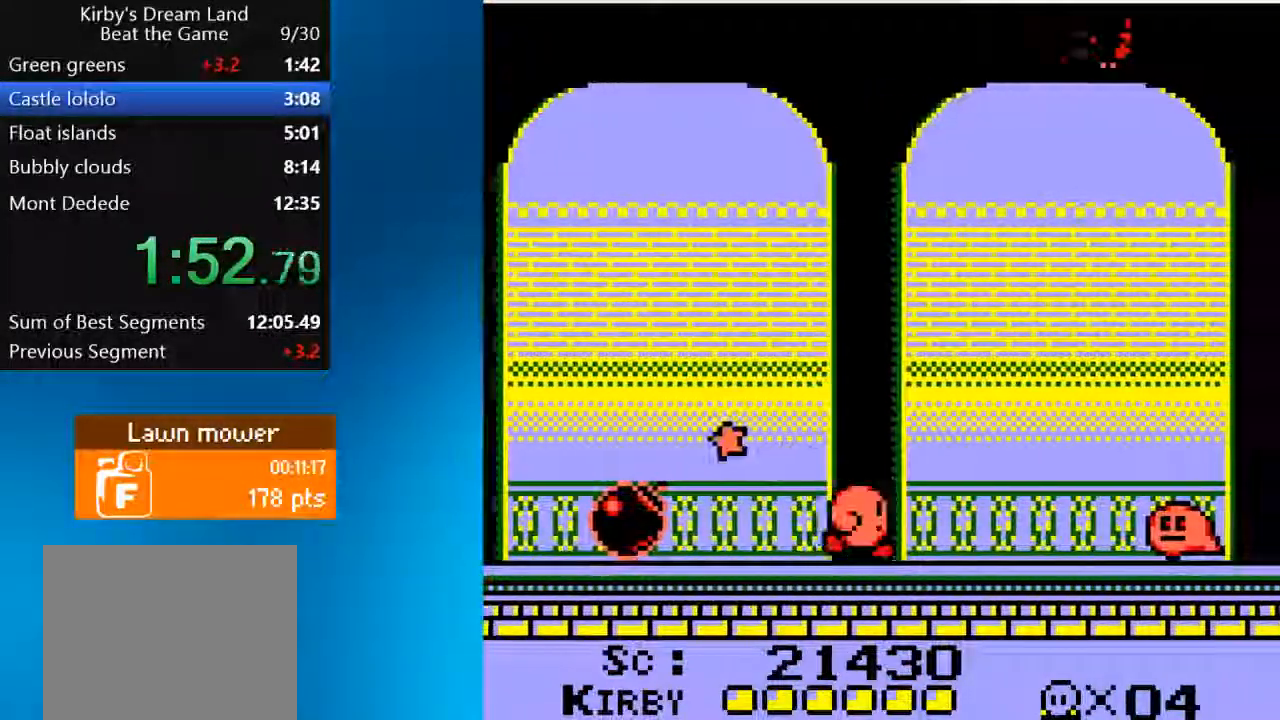
{"dt_ms": 500, "buttons": ["DPAD_RIGHT"], "left_stick": "center", "right_stick": "center", "events": [[133, "right_stick", "right"], [400, "right_stick", "center"]]}
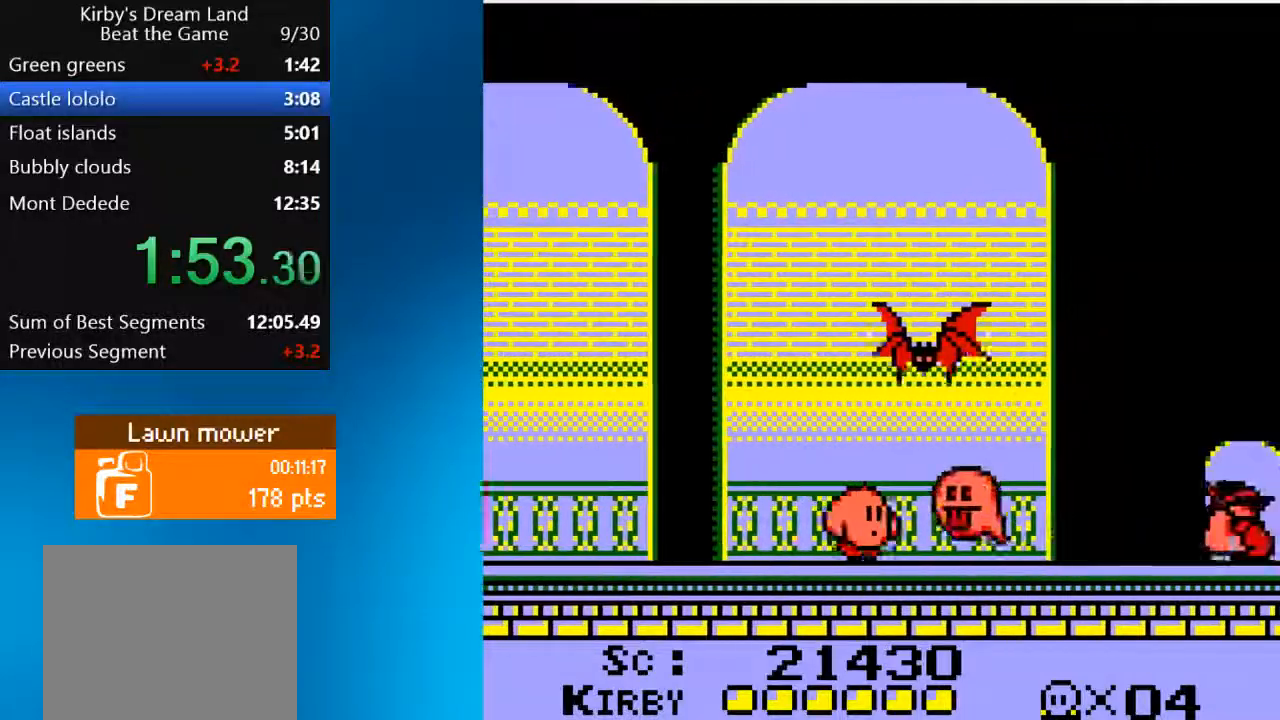
{"dt_ms": 500, "buttons": ["DPAD_RIGHT"], "left_stick": "center", "right_stick": "center", "events": [[50, "SQUARE", "down"], [183, "SQUARE", "up"]]}
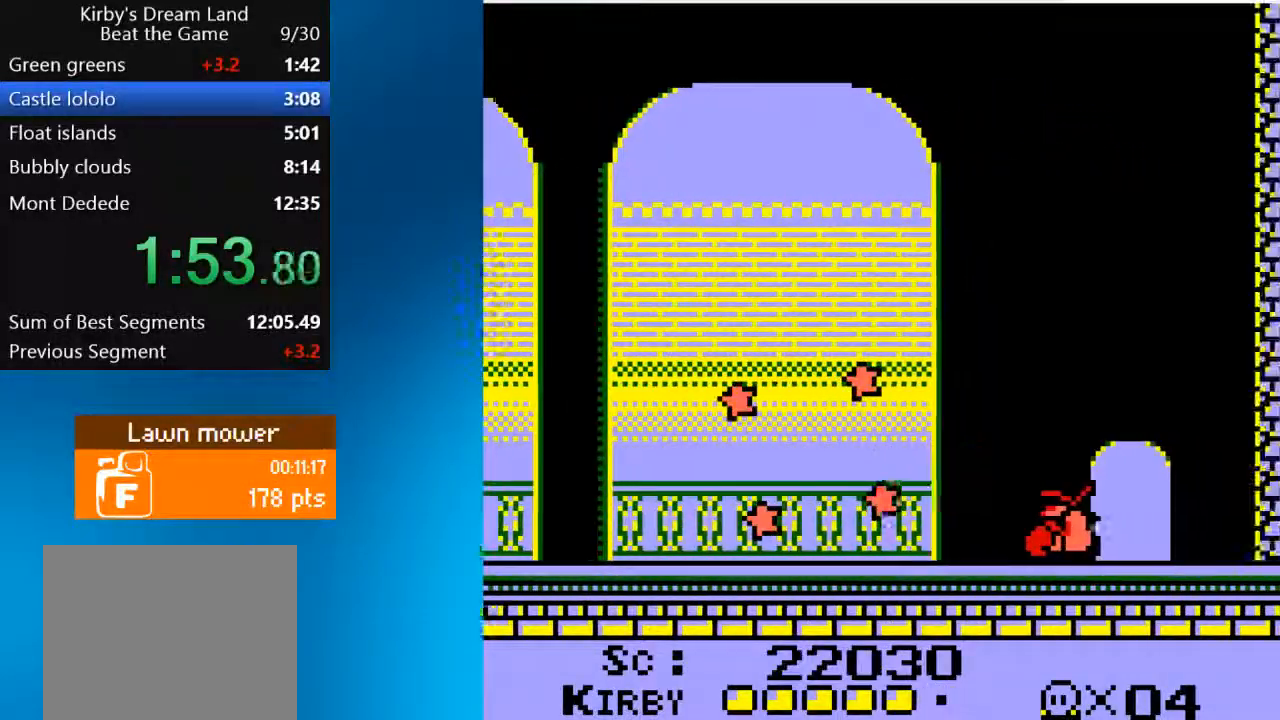
{"dt_ms": 500, "buttons": ["DPAD_RIGHT"], "left_stick": "center", "right_stick": "center", "events": []}
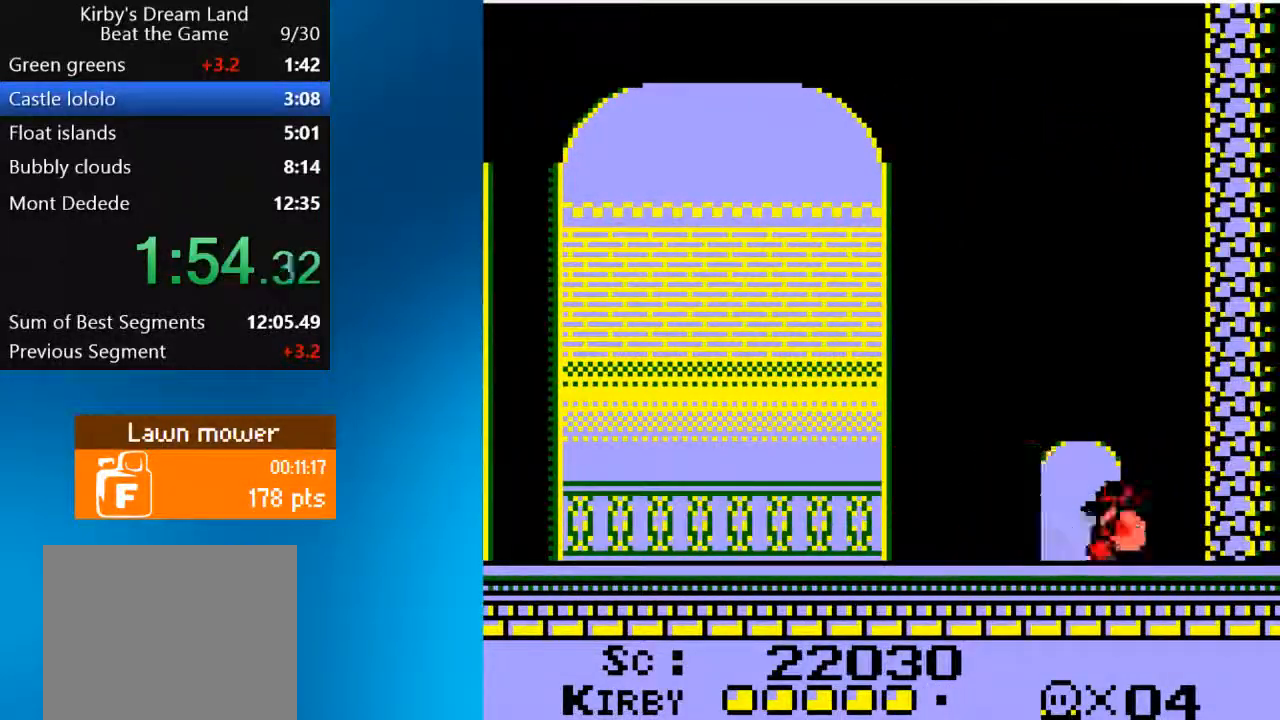
{"dt_ms": 500, "buttons": ["DPAD_RIGHT"], "left_stick": "center", "right_stick": "center", "events": [[17, "DPAD_RIGHT", "up"], [17, "DPAD_UP", "down"], [183, "DPAD_UP", "up"], [283, "DPAD_RIGHT", "down"]]}
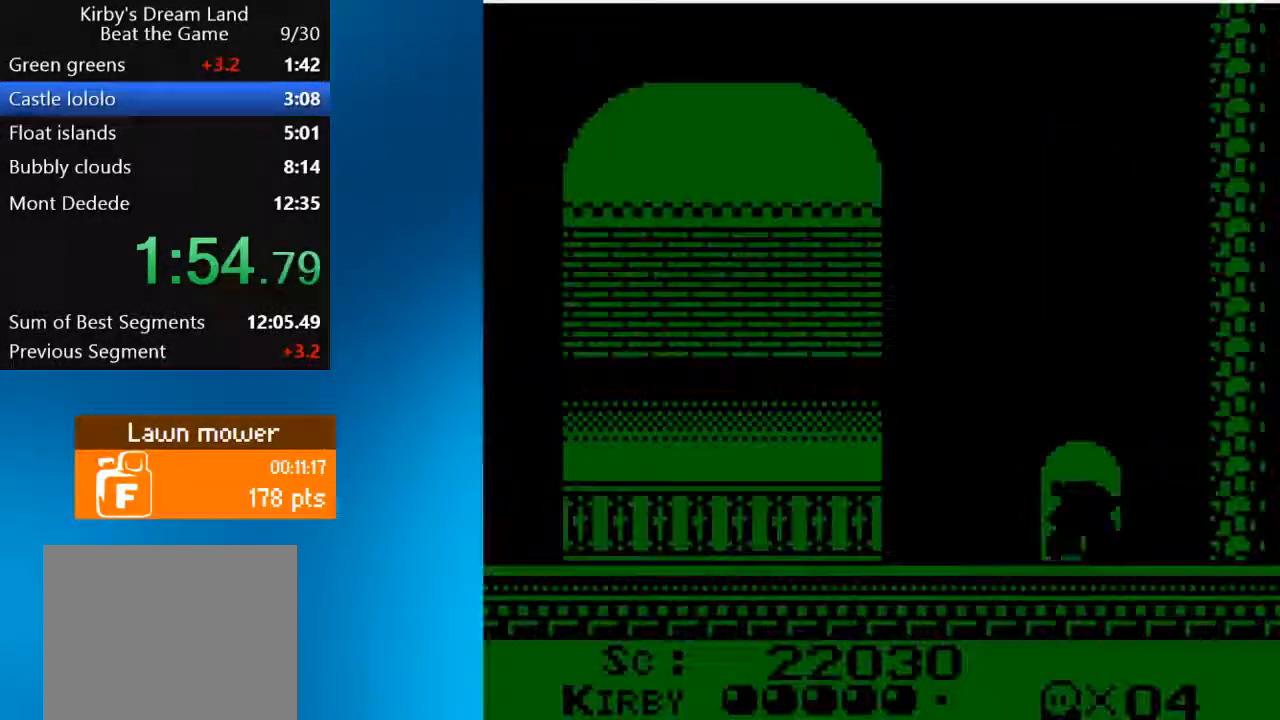
{"dt_ms": 500, "buttons": ["DPAD_RIGHT"], "left_stick": "center", "right_stick": "center", "events": []}